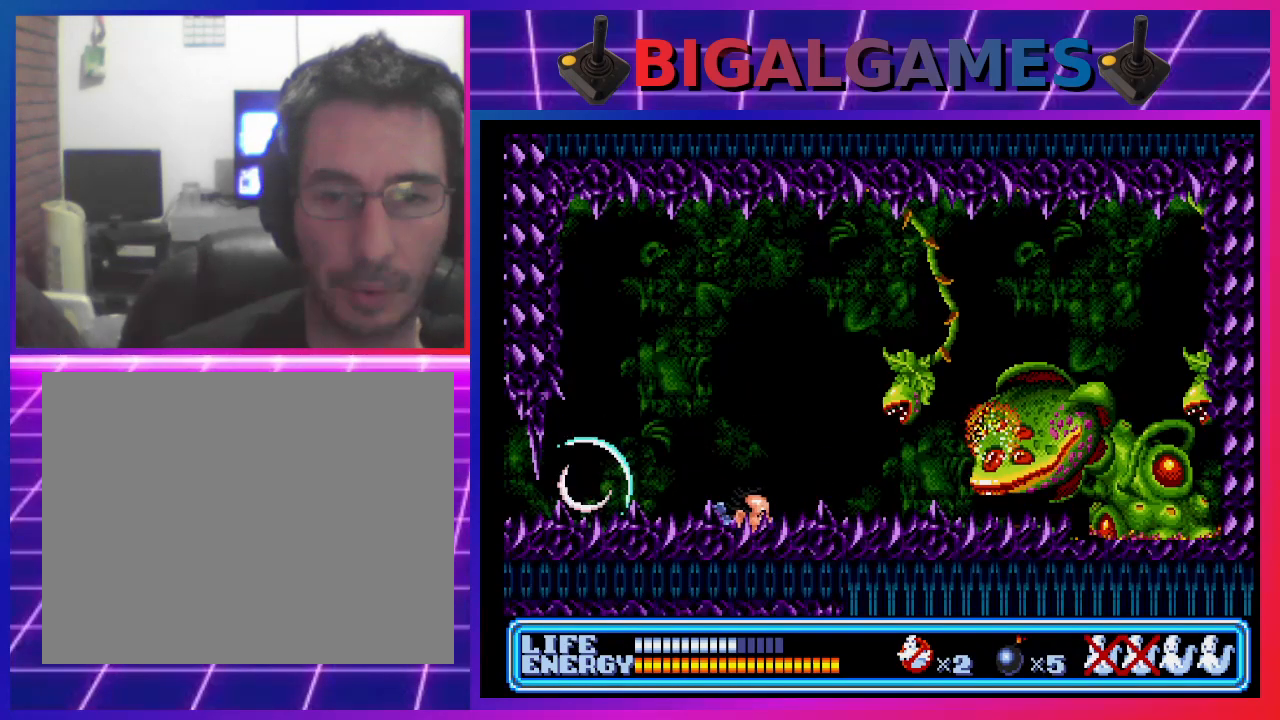
Gameplay with a controller (PlayStation layout); each line is a JSON object with the inputs held at the frame after it. "events" lists button and stick changes between this image and that frame as [ms after this image, input, new state], when the widget could be followed in between. Not read: right_stick.
{"buttons": ["DPAD_DOWN"], "left_stick": "center", "events": [[333, "DPAD_LEFT", "down"], [467, "DPAD_LEFT", "up"]]}
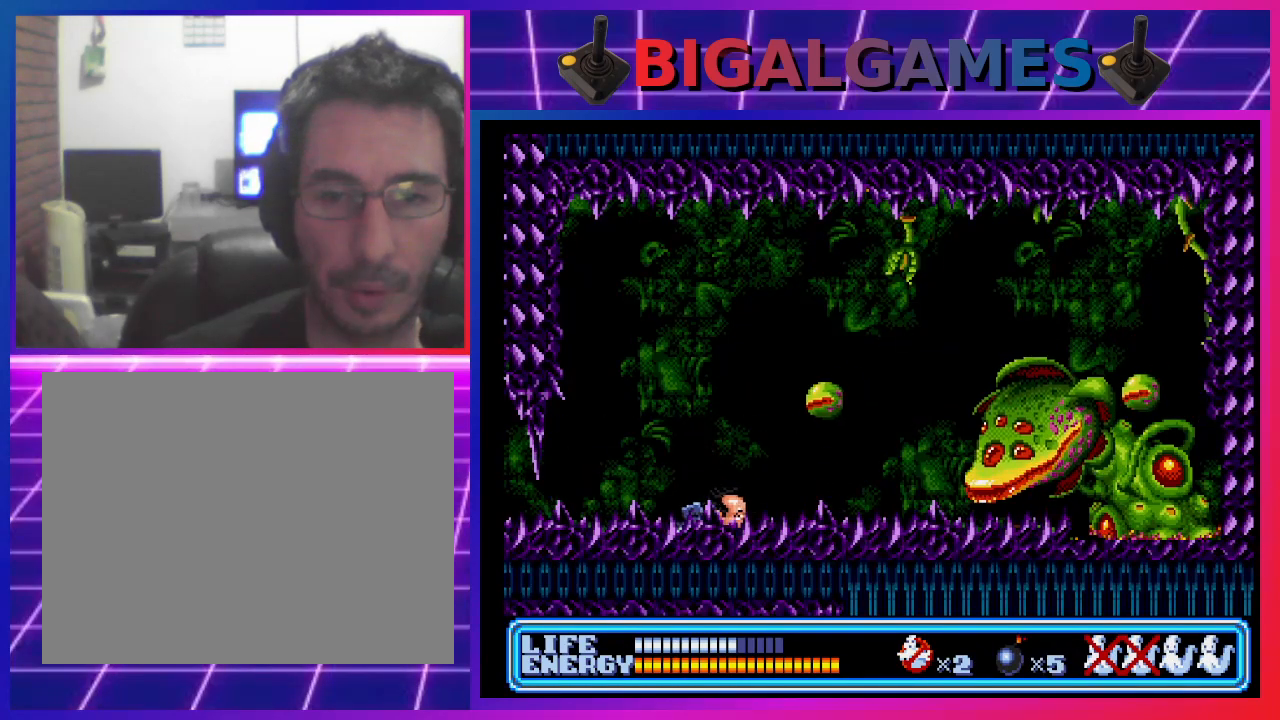
{"buttons": ["DPAD_DOWN", "DPAD_RIGHT"], "left_stick": "center", "events": [[67, "DPAD_RIGHT", "down"]]}
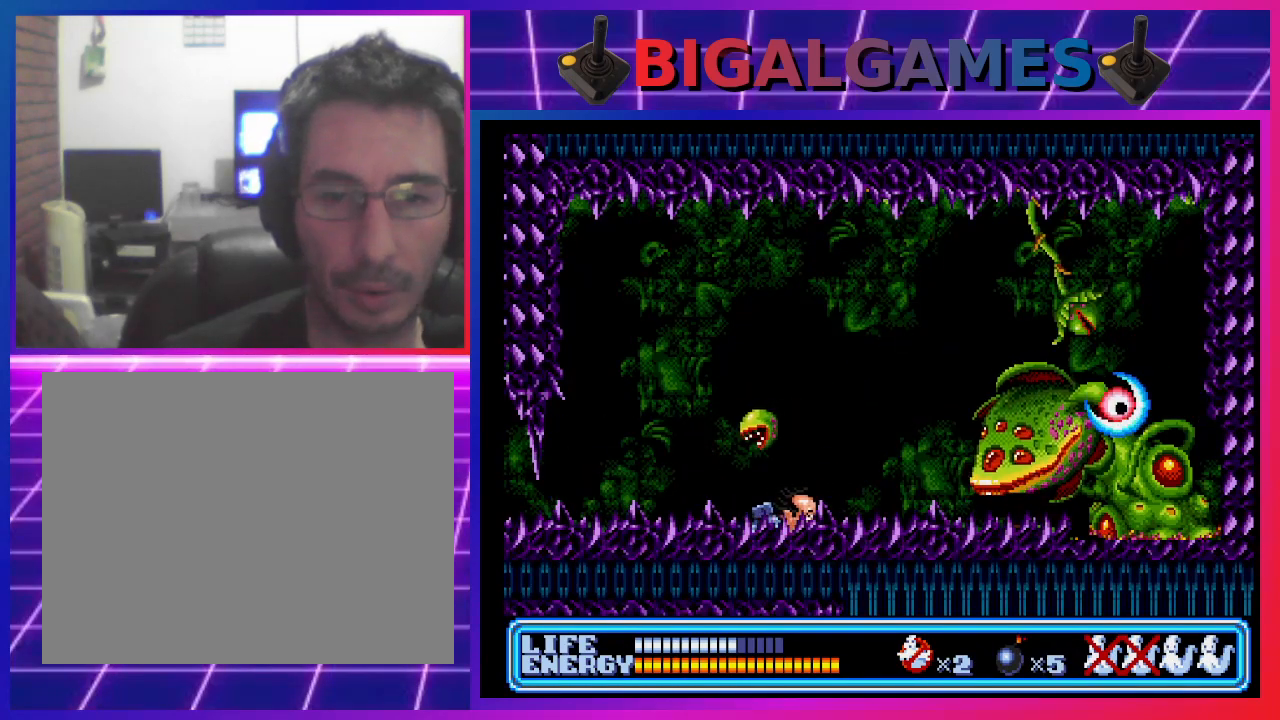
{"buttons": ["DPAD_DOWN", "DPAD_RIGHT"], "left_stick": "center", "events": [[33, "DPAD_RIGHT", "up"], [300, "DPAD_RIGHT", "down"]]}
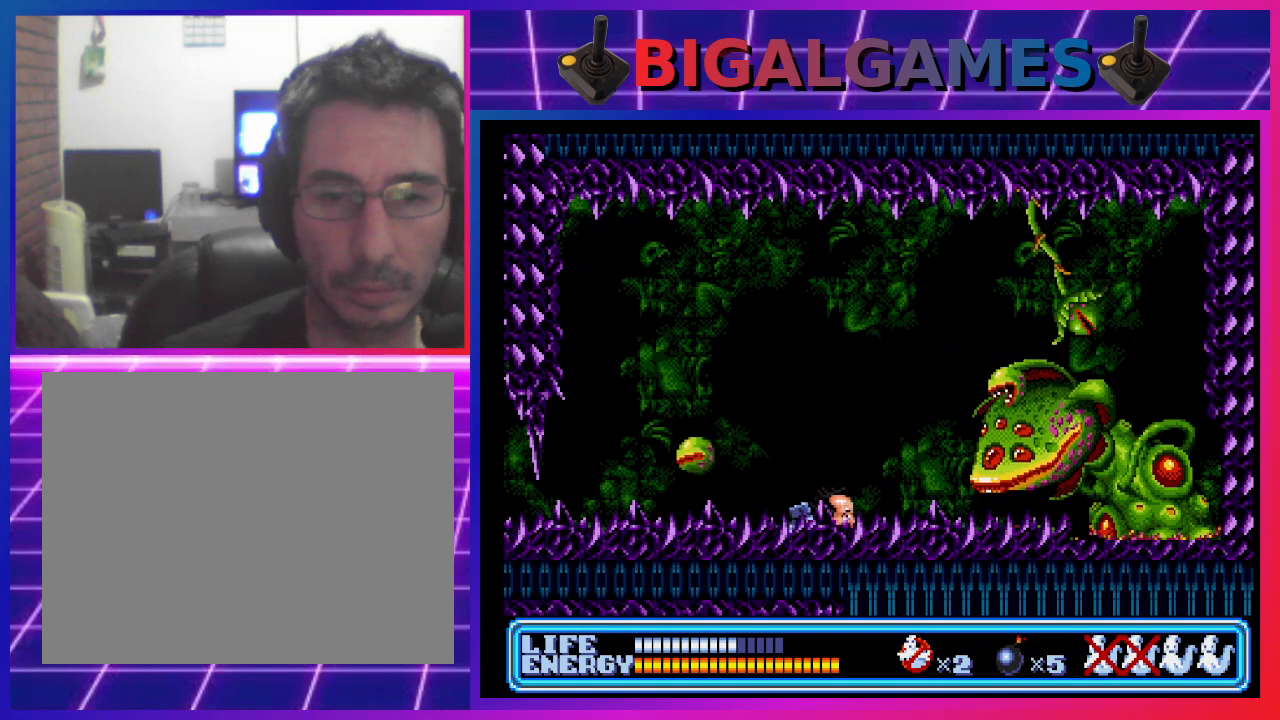
{"buttons": ["DPAD_DOWN"], "left_stick": "center", "events": [[33, "DPAD_RIGHT", "up"]]}
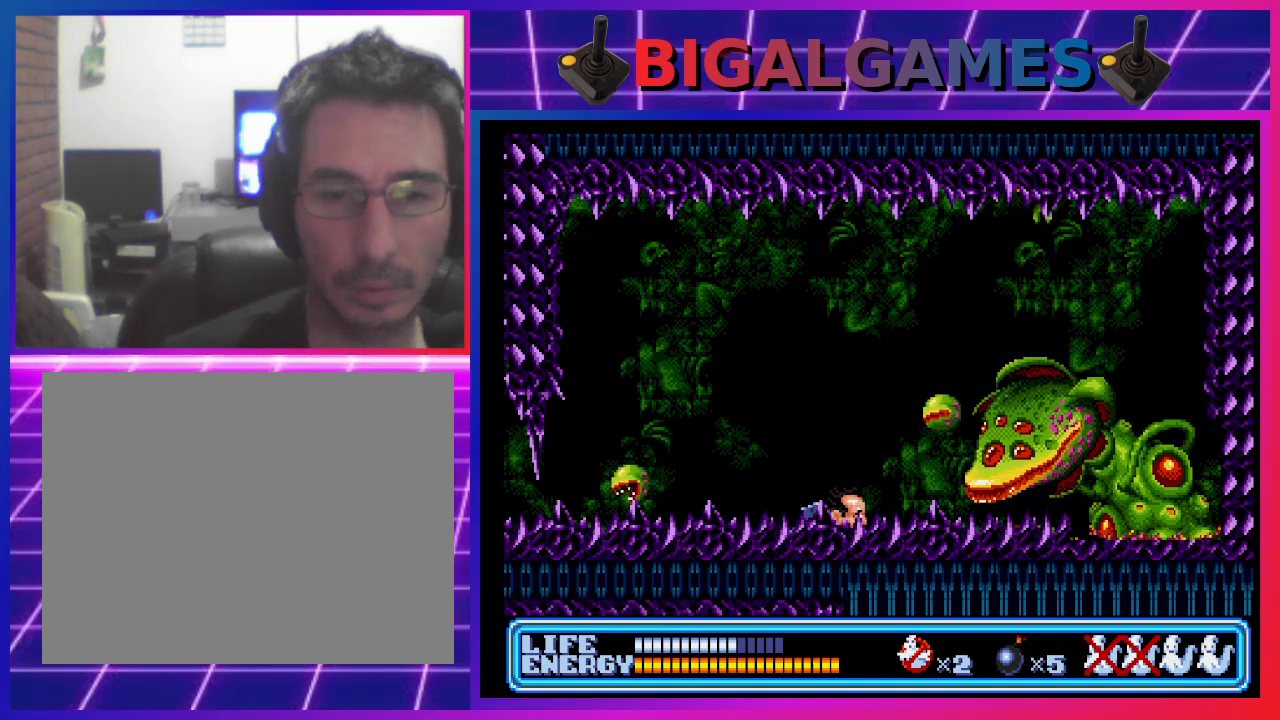
{"buttons": ["DPAD_DOWN", "DPAD_LEFT"], "left_stick": "center", "events": [[67, "DPAD_LEFT", "down"]]}
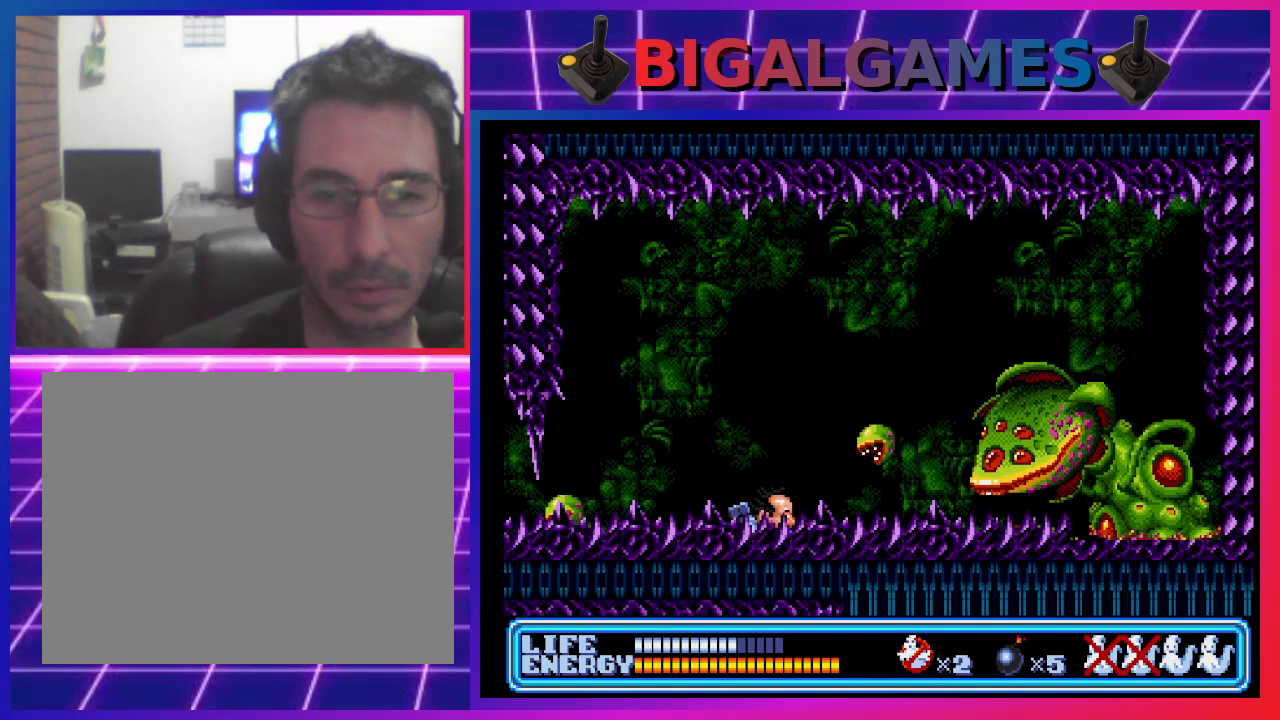
{"buttons": ["DPAD_DOWN", "DPAD_LEFT"], "left_stick": "center", "events": [[133, "DPAD_LEFT", "up"], [167, "DPAD_LEFT", "down"]]}
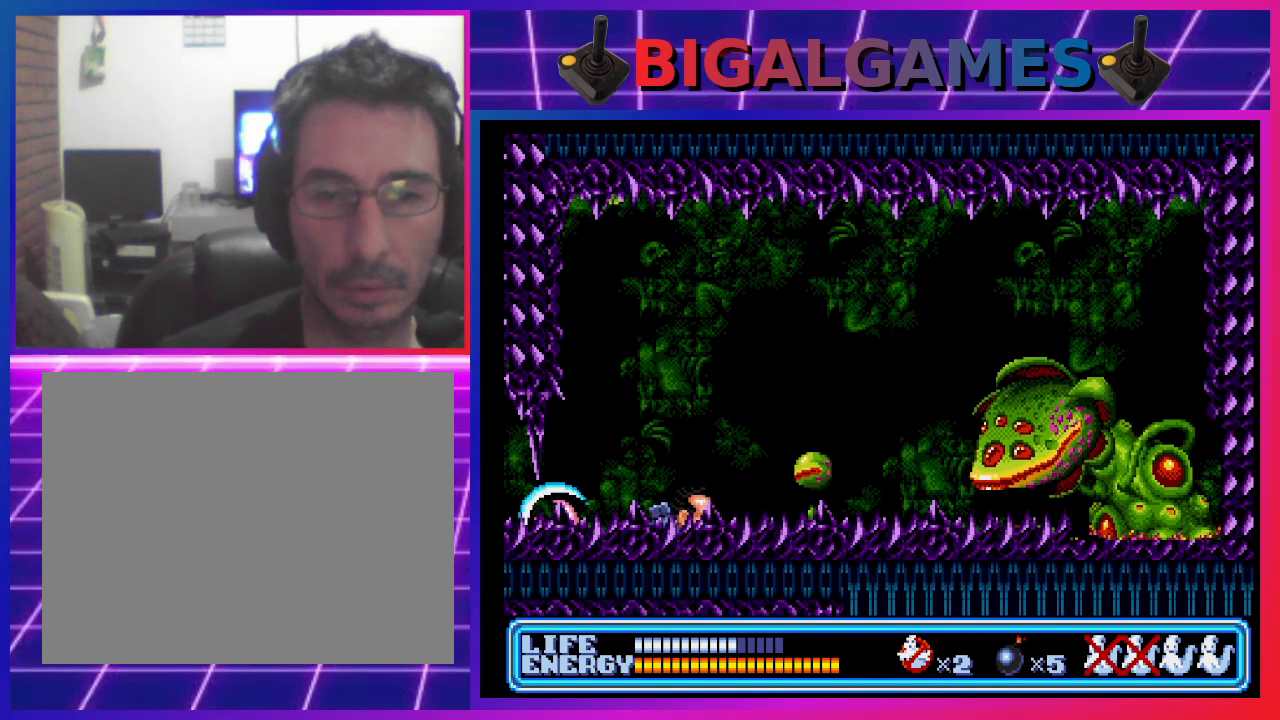
{"buttons": ["DPAD_DOWN", "DPAD_RIGHT"], "left_stick": "center", "events": [[200, "CIRCLE", "down"], [200, "DPAD_LEFT", "up"], [233, "DPAD_RIGHT", "down"], [400, "CIRCLE", "up"]]}
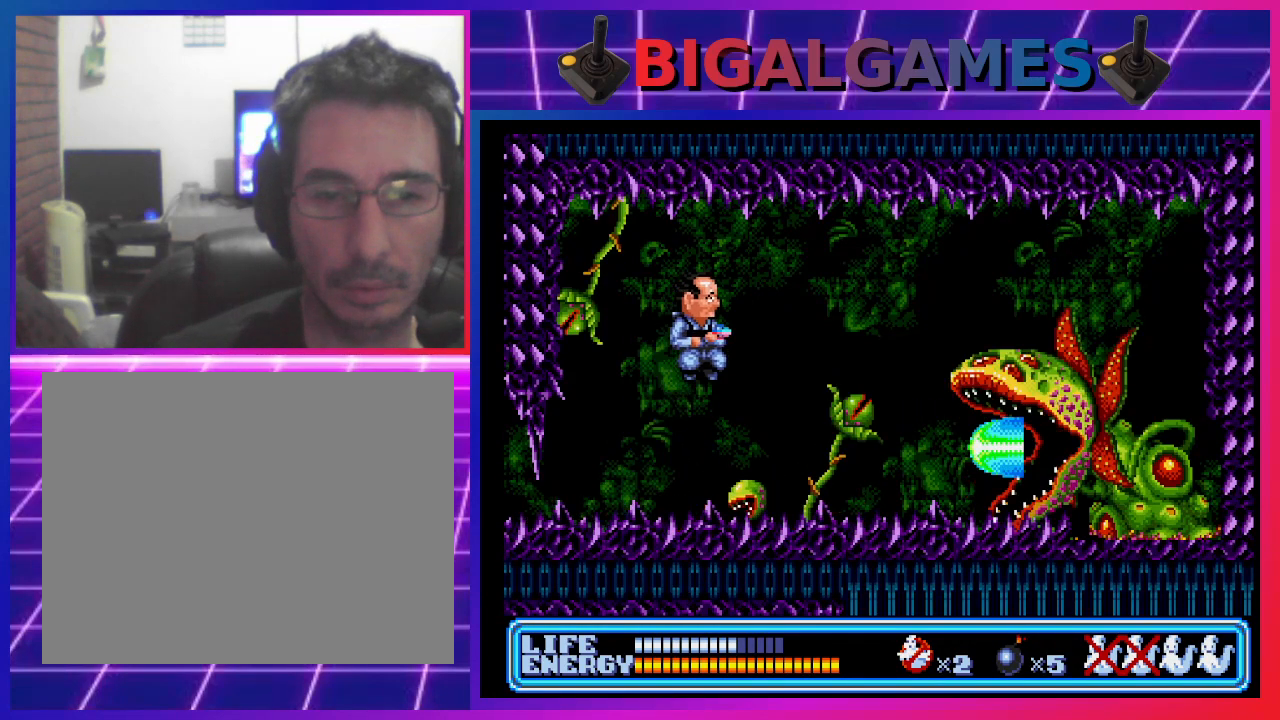
{"buttons": ["DPAD_DOWN", "DPAD_RIGHT"], "left_stick": "center", "events": [[300, "DPAD_RIGHT", "up"], [500, "DPAD_RIGHT", "down"]]}
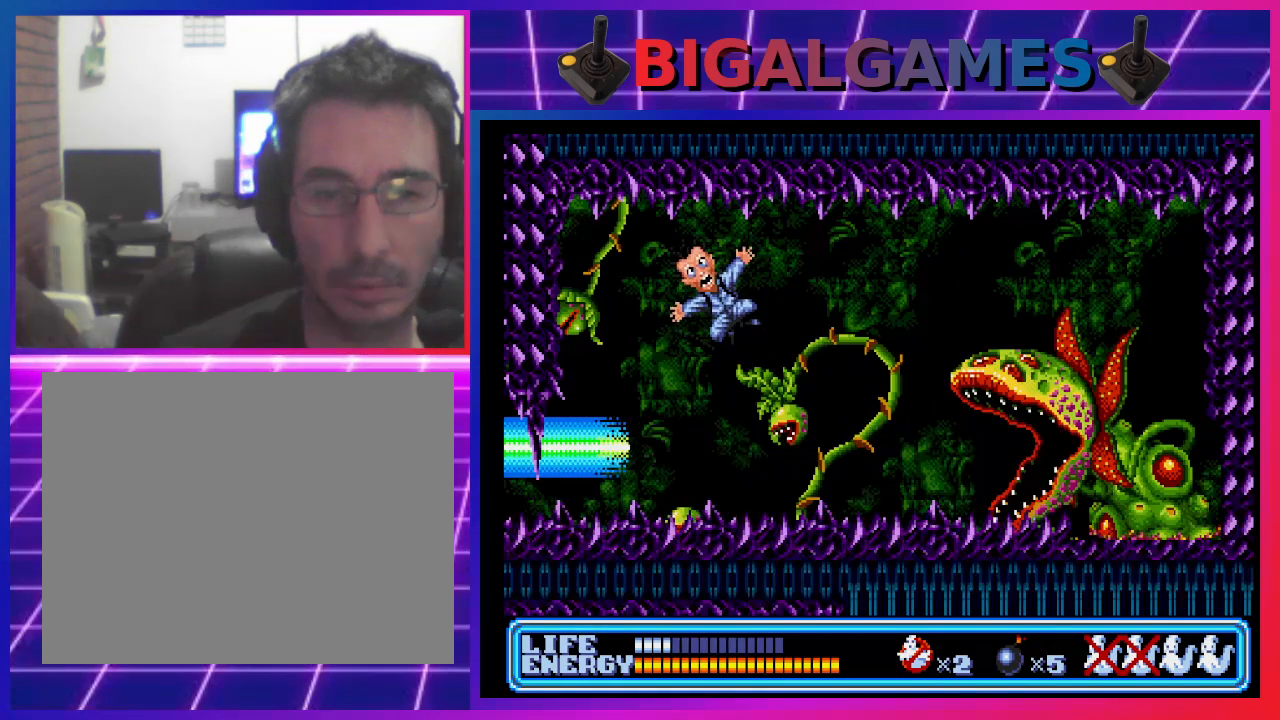
{"buttons": [], "left_stick": "center", "events": [[33, "DPAD_RIGHT", "up"], [200, "DPAD_DOWN", "up"]]}
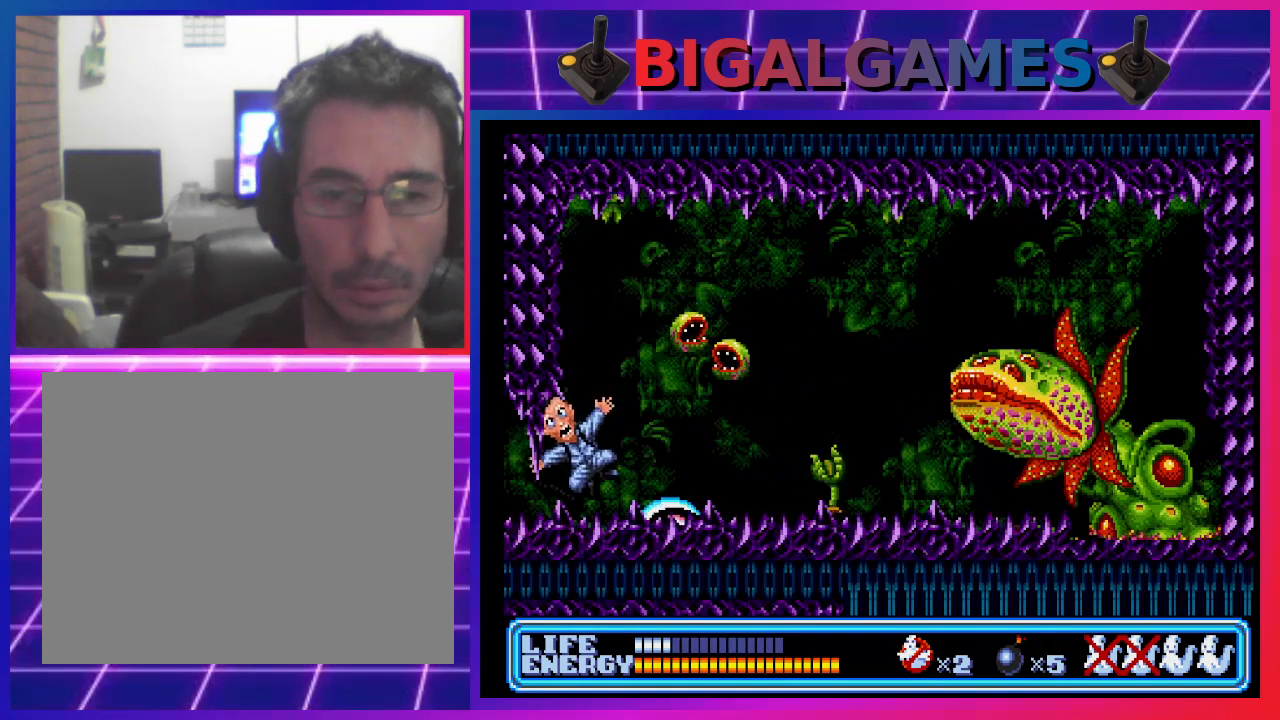
{"buttons": [], "left_stick": "center", "events": []}
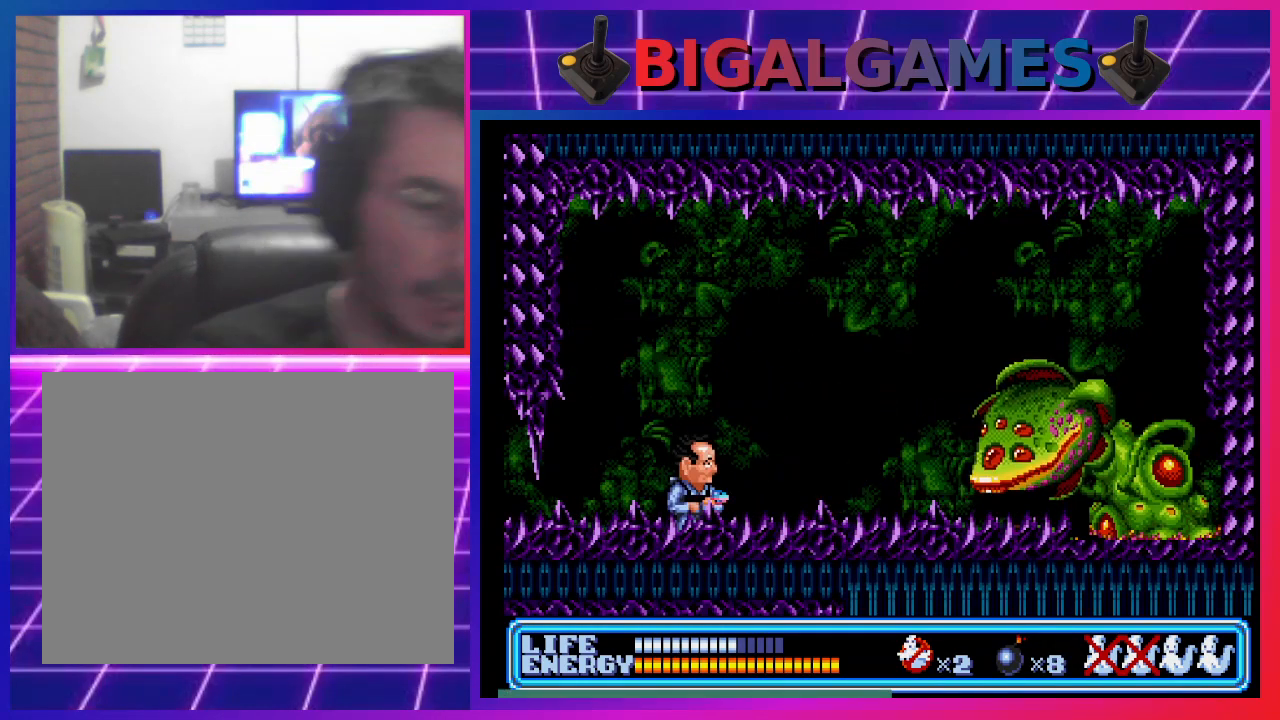
{"buttons": ["DPAD_RIGHT"], "left_stick": "center", "events": [[400, "DPAD_RIGHT", "down"]]}
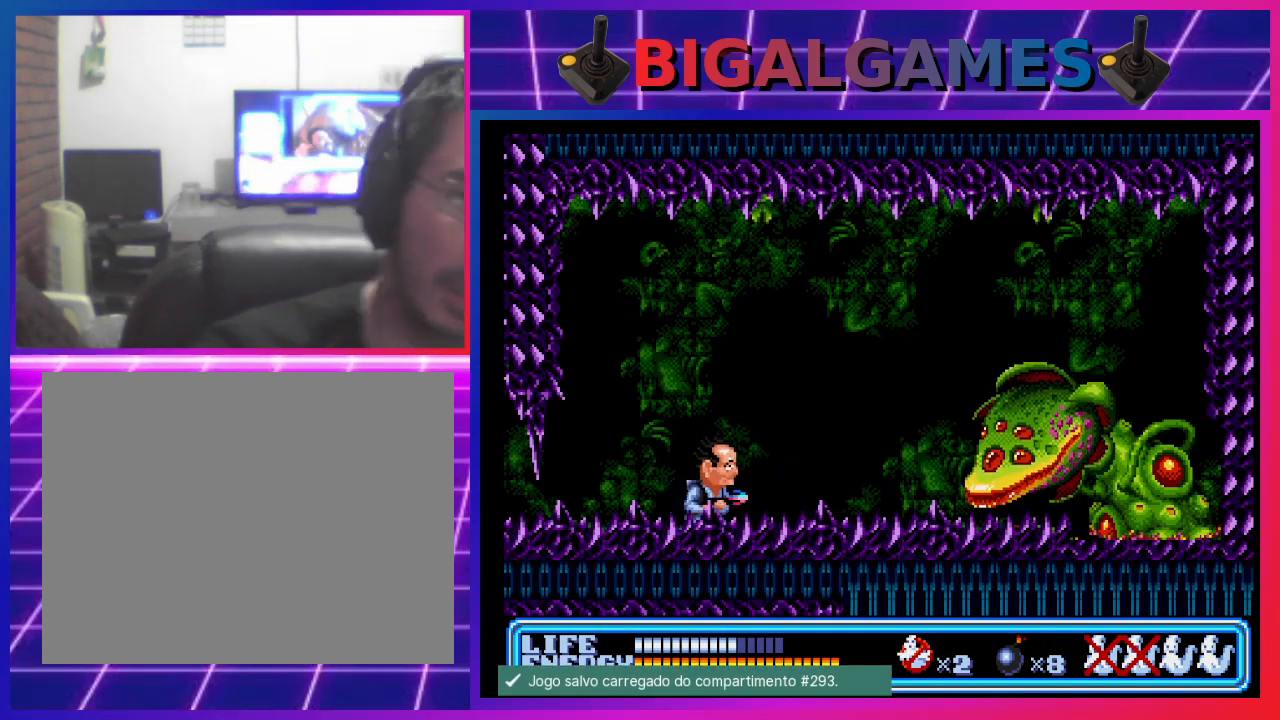
{"buttons": ["DPAD_DOWN"], "left_stick": "center", "events": [[33, "DPAD_DOWN", "down"], [100, "DPAD_RIGHT", "up"]]}
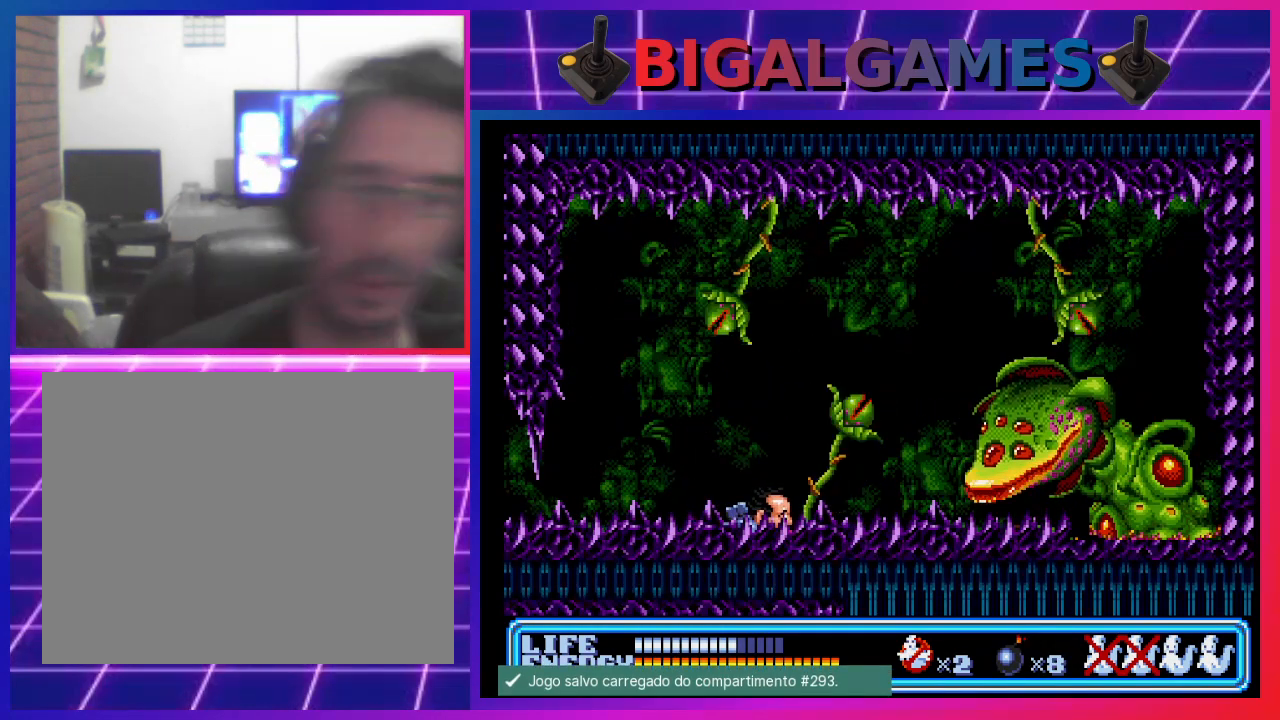
{"buttons": ["DPAD_DOWN"], "left_stick": "center", "events": []}
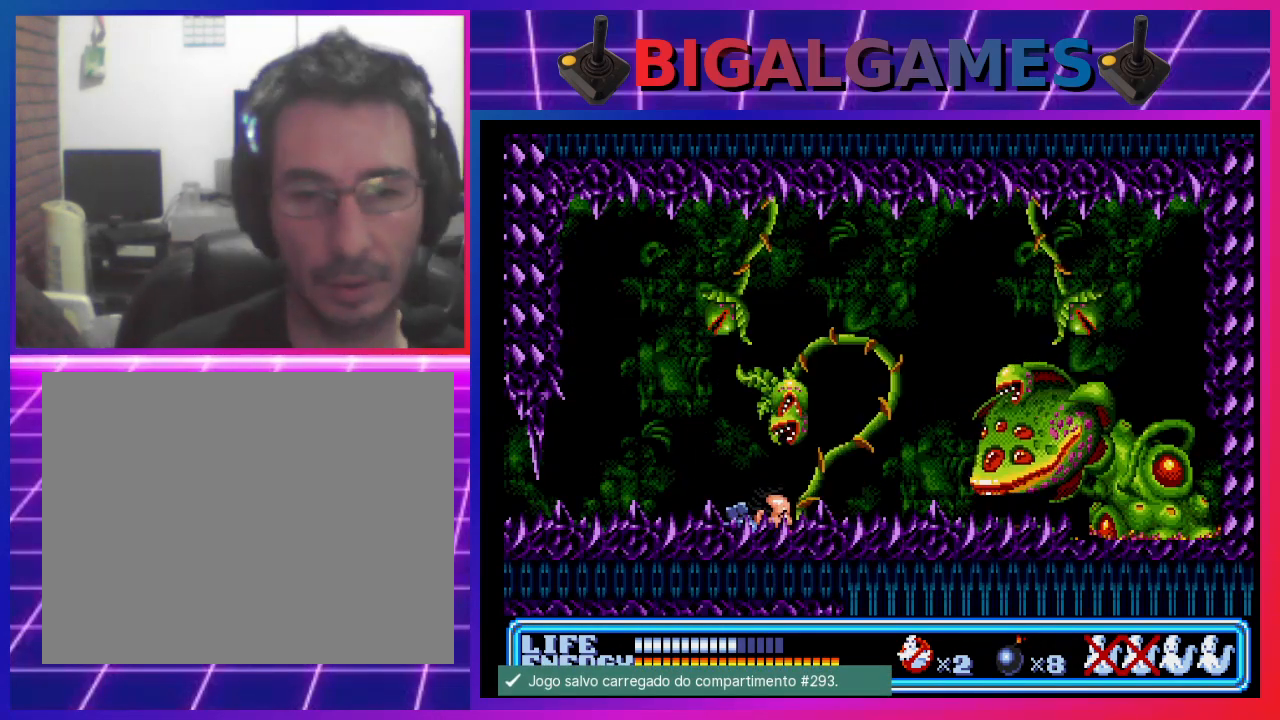
{"buttons": ["DPAD_DOWN", "DPAD_LEFT"], "left_stick": "center", "events": [[233, "DPAD_LEFT", "down"]]}
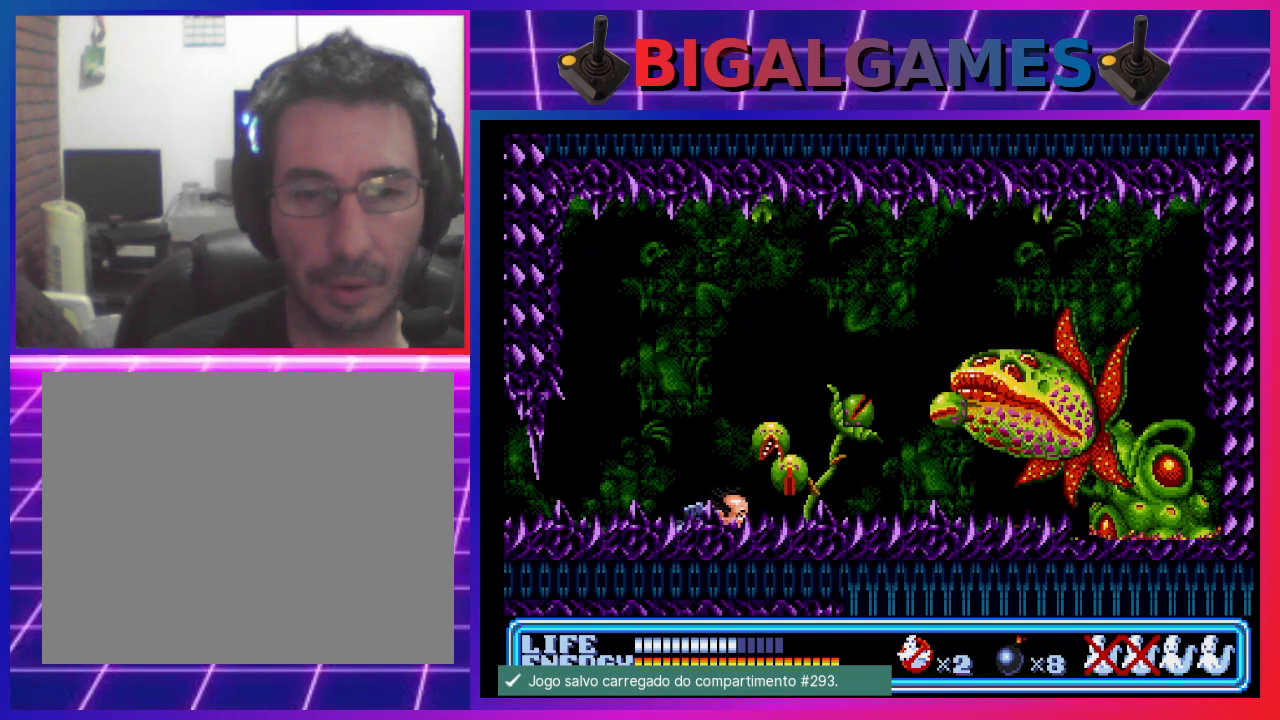
{"buttons": ["DPAD_DOWN", "DPAD_RIGHT"], "left_stick": "center", "events": [[367, "DPAD_LEFT", "up"], [467, "DPAD_RIGHT", "down"]]}
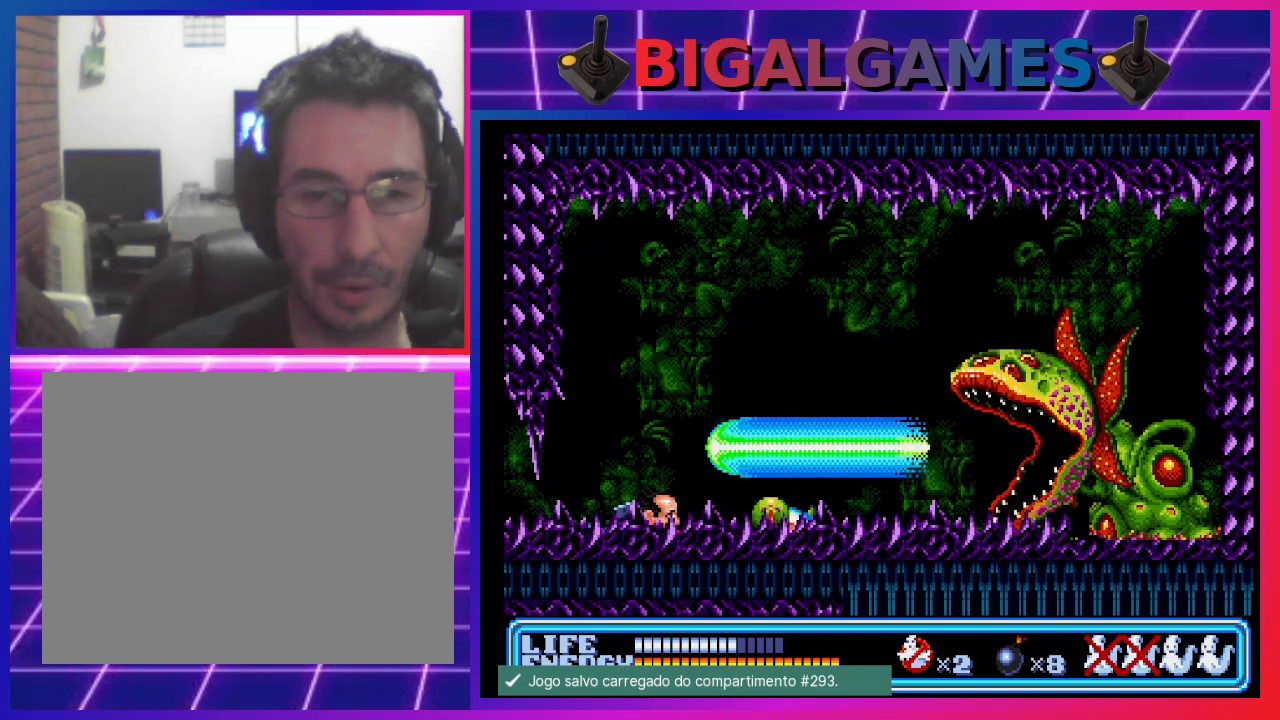
{"buttons": ["DPAD_DOWN", "DPAD_RIGHT"], "left_stick": "center", "events": [[100, "DPAD_RIGHT", "up"], [133, "DPAD_RIGHT", "down"], [267, "SQUARE", "down"], [367, "SQUARE", "up"]]}
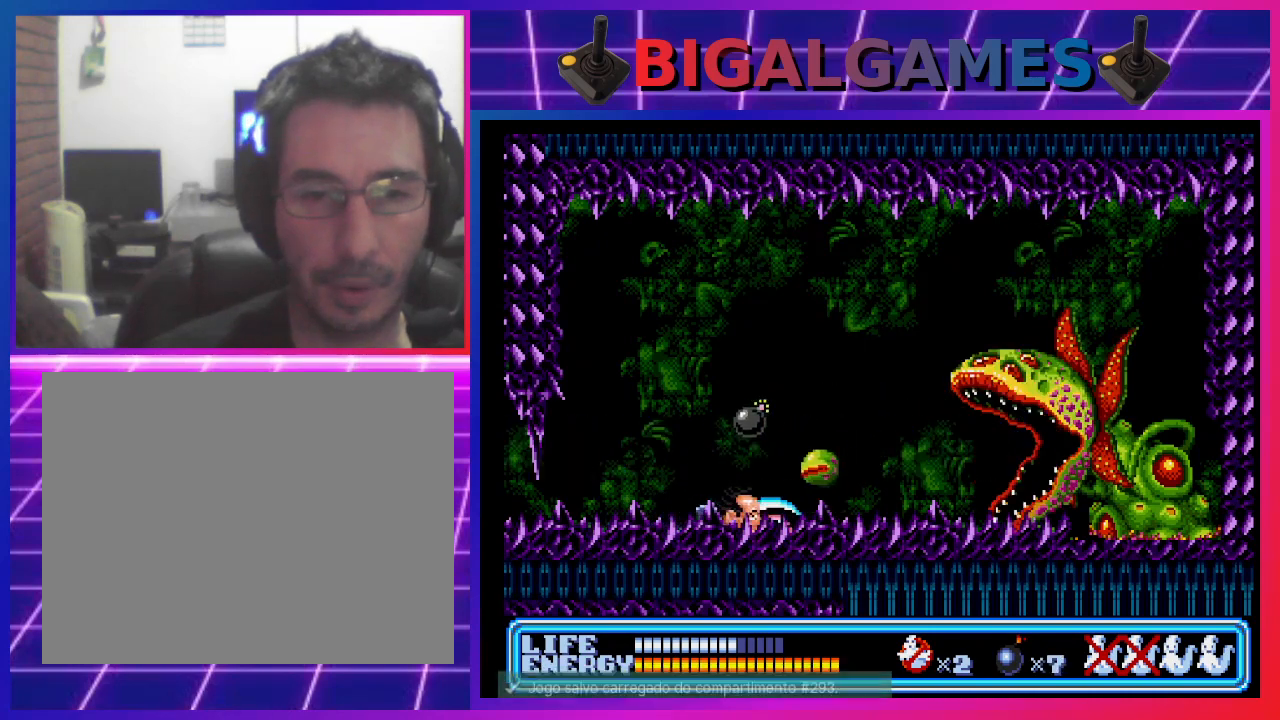
{"buttons": ["DPAD_DOWN", "DPAD_LEFT"], "left_stick": "center", "events": [[133, "DPAD_RIGHT", "up"], [200, "DPAD_LEFT", "down"]]}
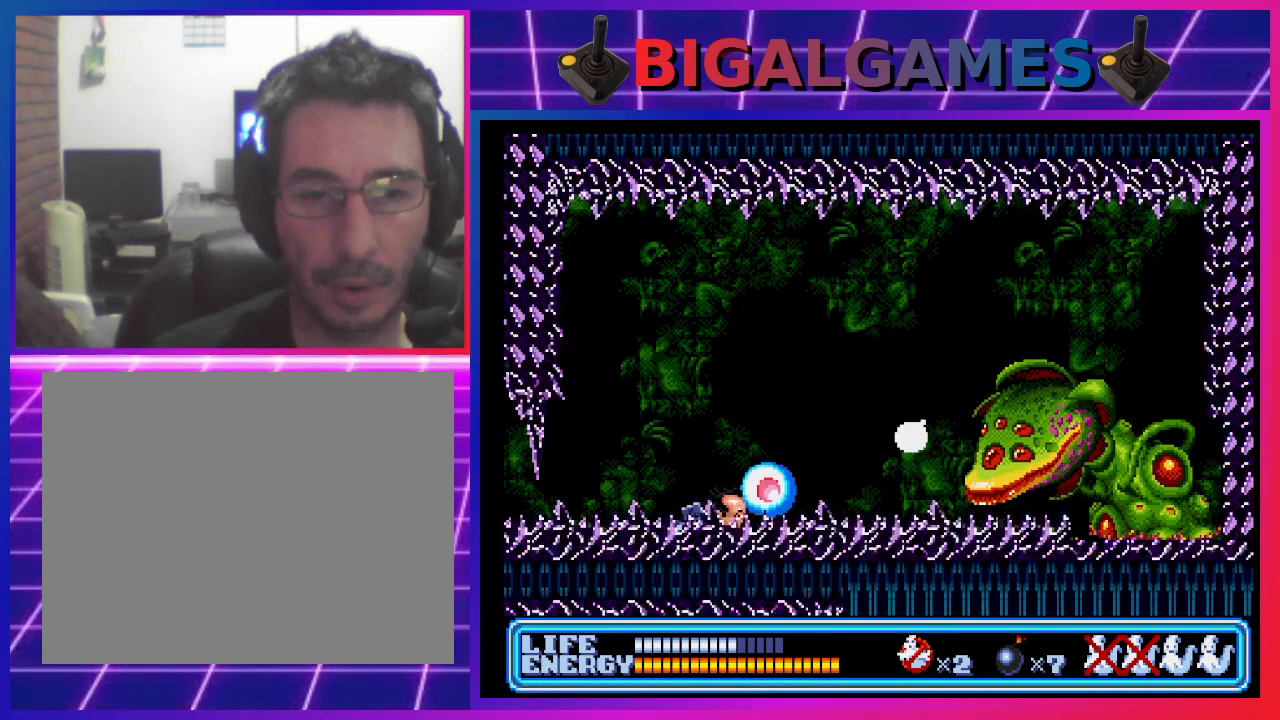
{"buttons": ["DPAD_DOWN"], "left_stick": "center", "events": [[467, "DPAD_LEFT", "up"]]}
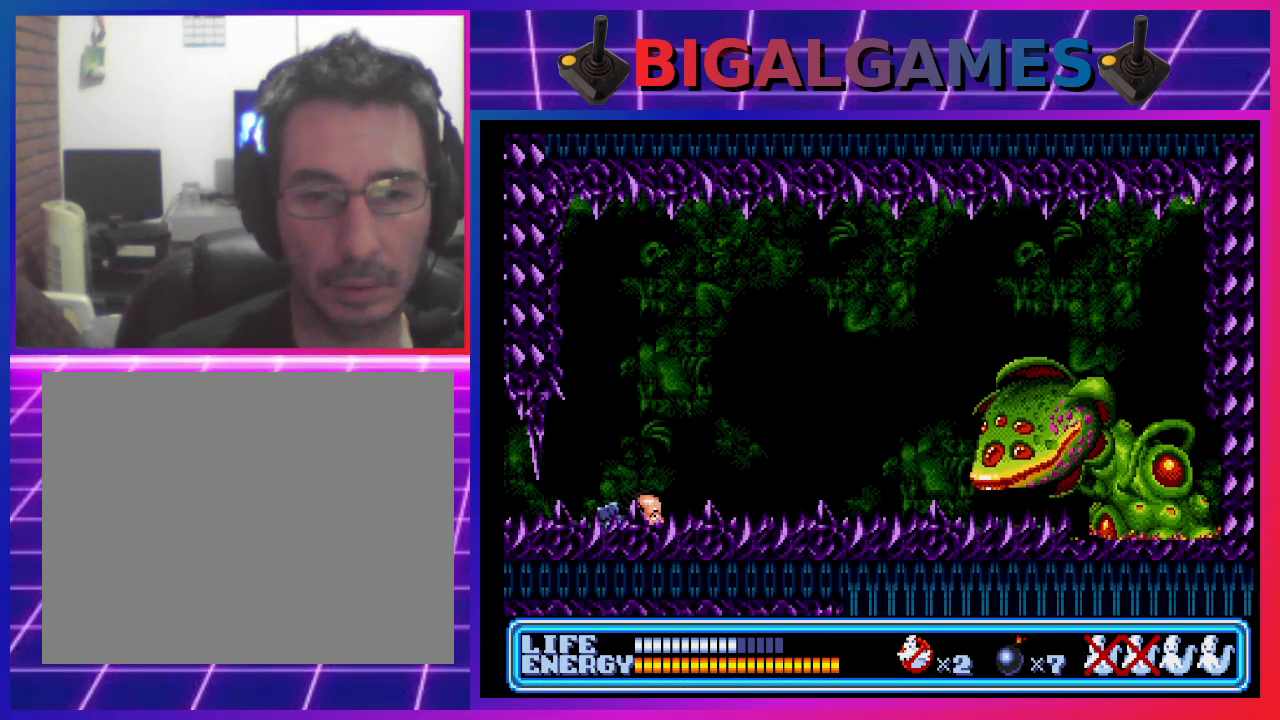
{"buttons": ["DPAD_DOWN"], "left_stick": "center", "events": [[67, "DPAD_RIGHT", "down"], [333, "DPAD_RIGHT", "up"]]}
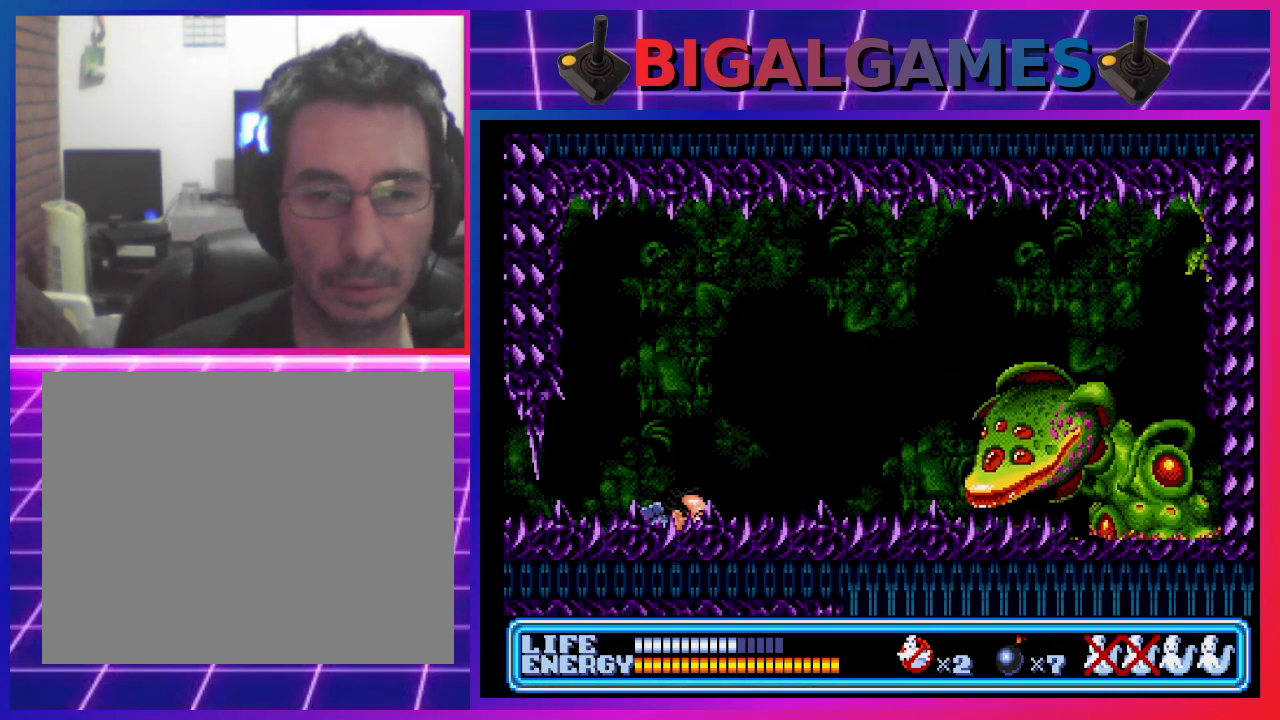
{"buttons": ["DPAD_DOWN"], "left_stick": "center", "events": []}
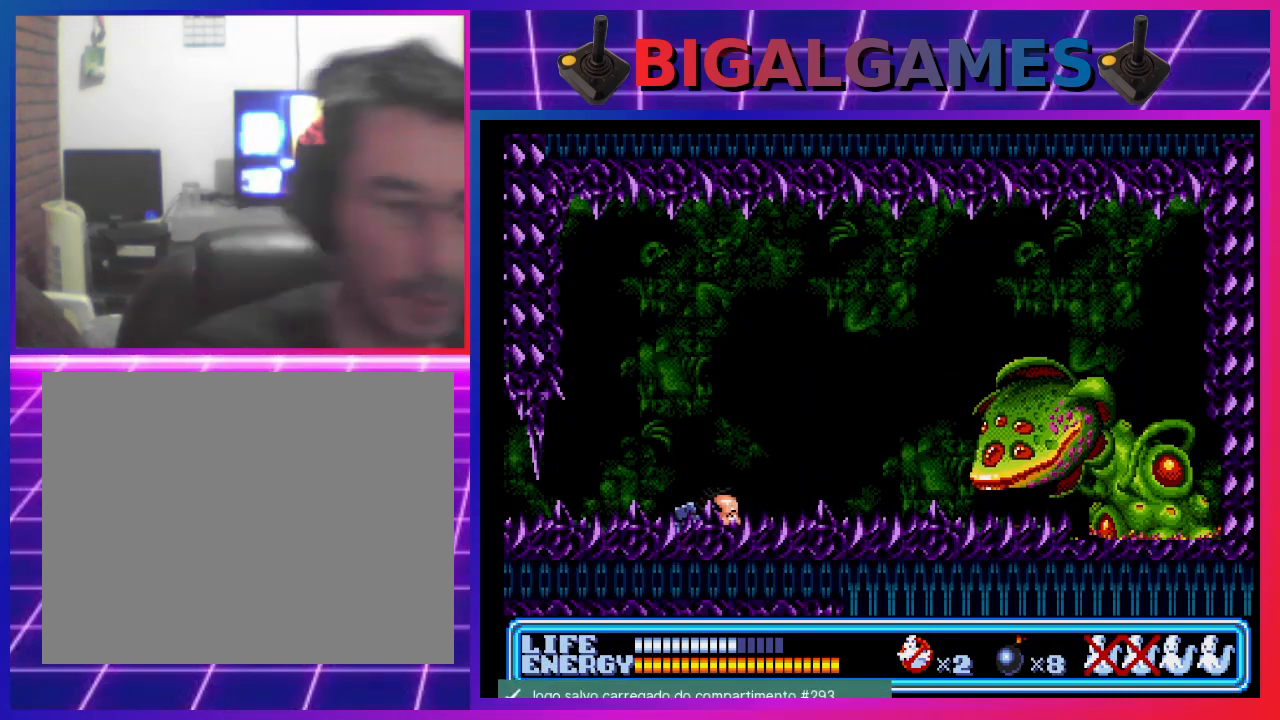
{"buttons": ["DPAD_DOWN", "DPAD_RIGHT"], "left_stick": "center", "events": [[267, "DPAD_RIGHT", "down"]]}
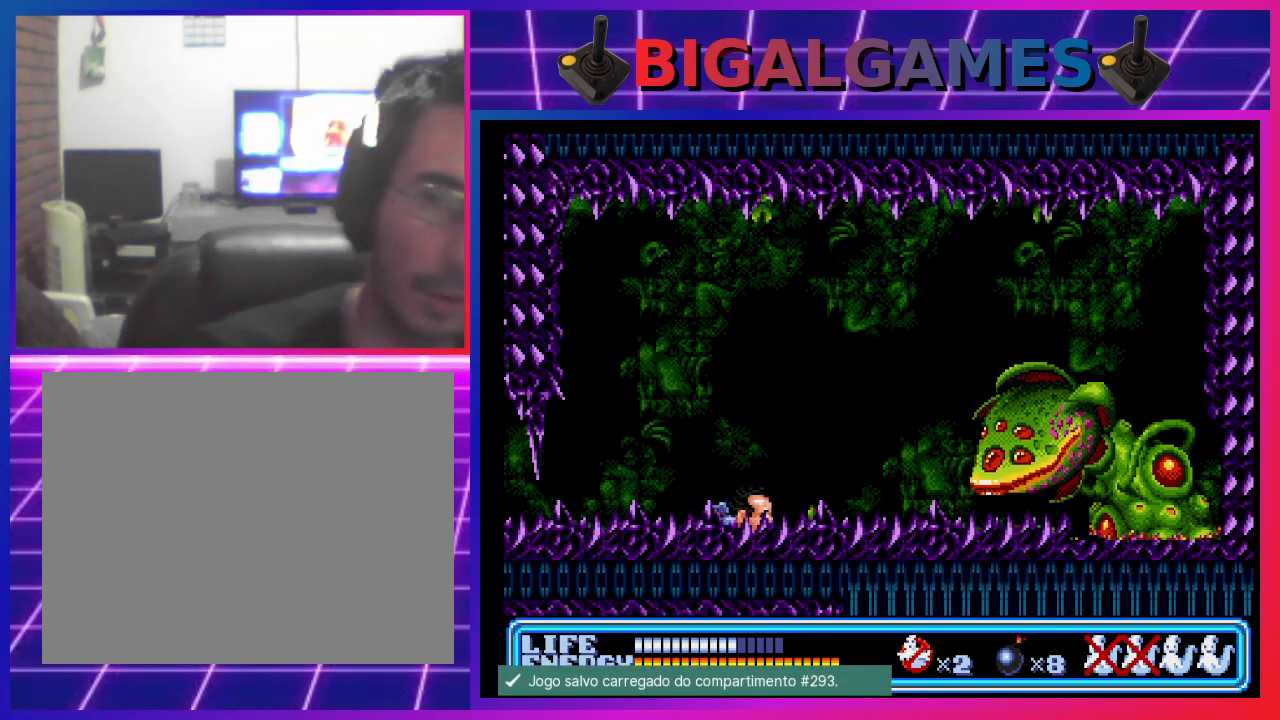
{"buttons": ["DPAD_DOWN"], "left_stick": "center", "events": [[400, "DPAD_RIGHT", "up"]]}
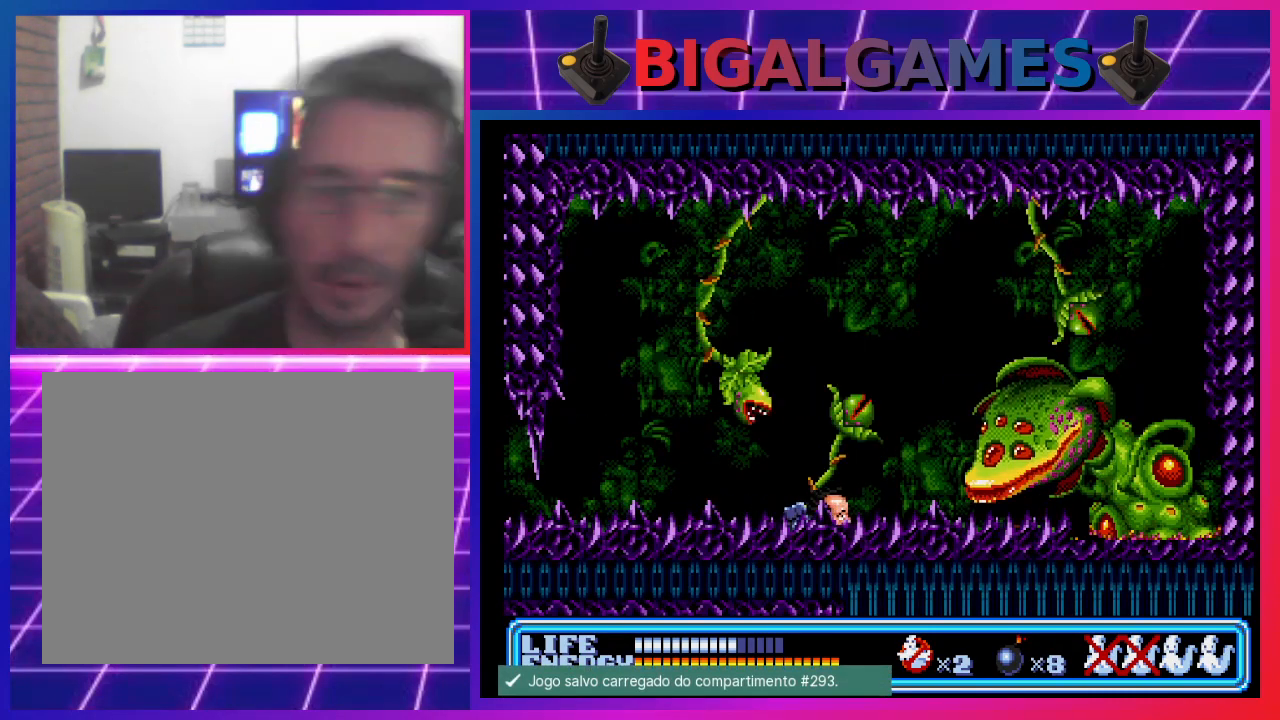
{"buttons": ["DPAD_DOWN", "DPAD_RIGHT"], "left_stick": "center", "events": [[167, "DPAD_RIGHT", "down"]]}
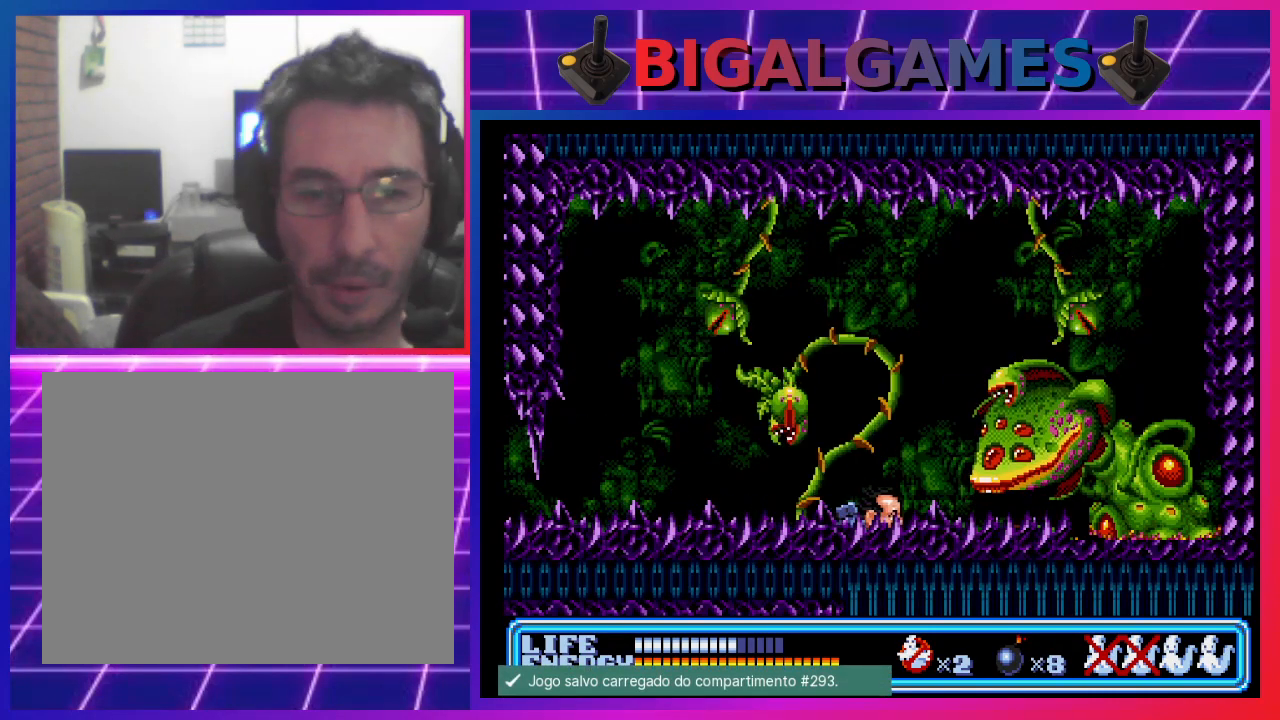
{"buttons": ["DPAD_DOWN", "DPAD_RIGHT"], "left_stick": "center", "events": [[33, "DPAD_RIGHT", "up"], [300, "DPAD_RIGHT", "down"]]}
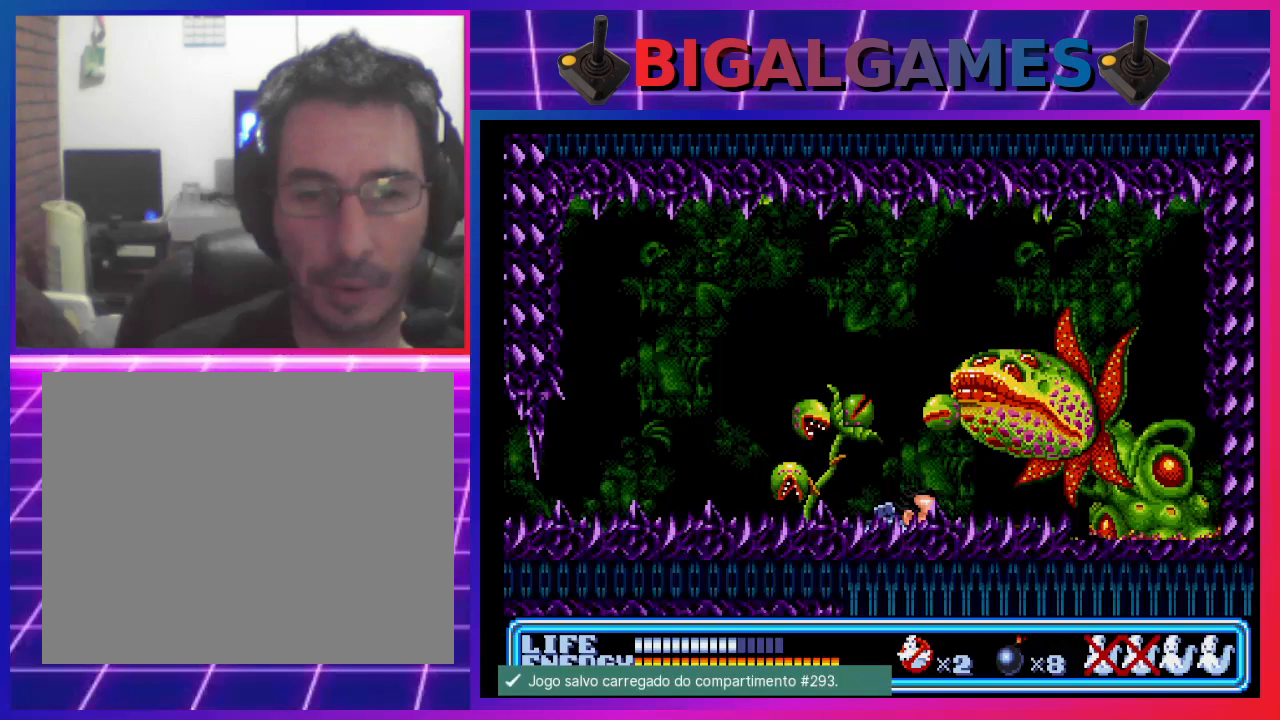
{"buttons": ["DPAD_DOWN", "DPAD_LEFT"], "left_stick": "center", "events": [[33, "DPAD_RIGHT", "up"], [233, "DPAD_DOWN", "up"], [367, "DPAD_DOWN", "down"], [400, "DPAD_LEFT", "down"]]}
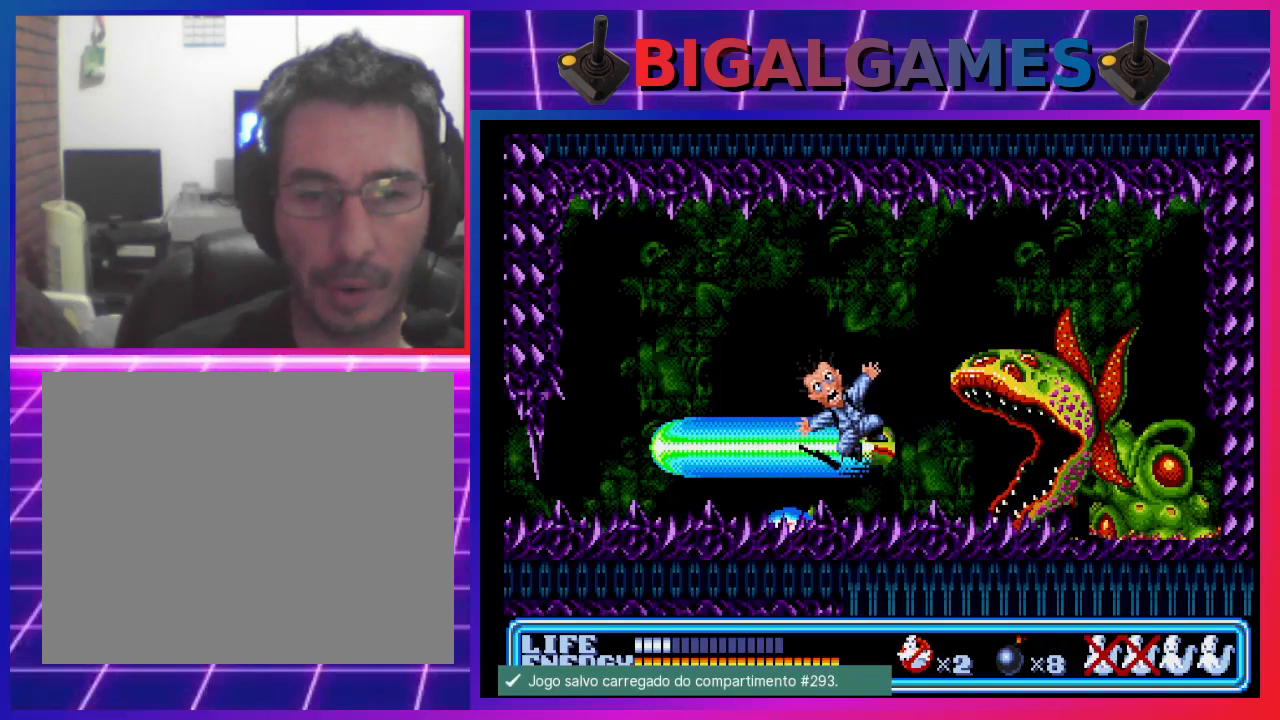
{"buttons": ["DPAD_DOWN"], "left_stick": "center", "events": [[133, "DPAD_LEFT", "up"]]}
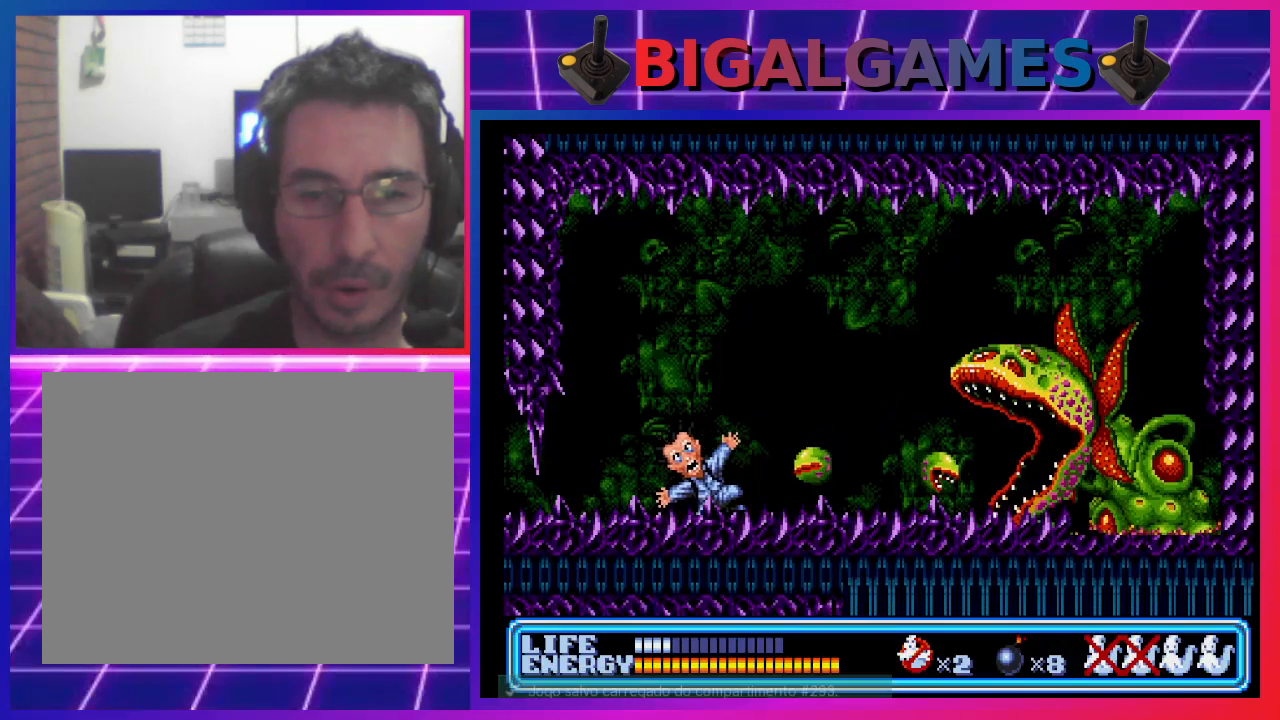
{"buttons": [], "left_stick": "center", "events": [[367, "DPAD_DOWN", "up"]]}
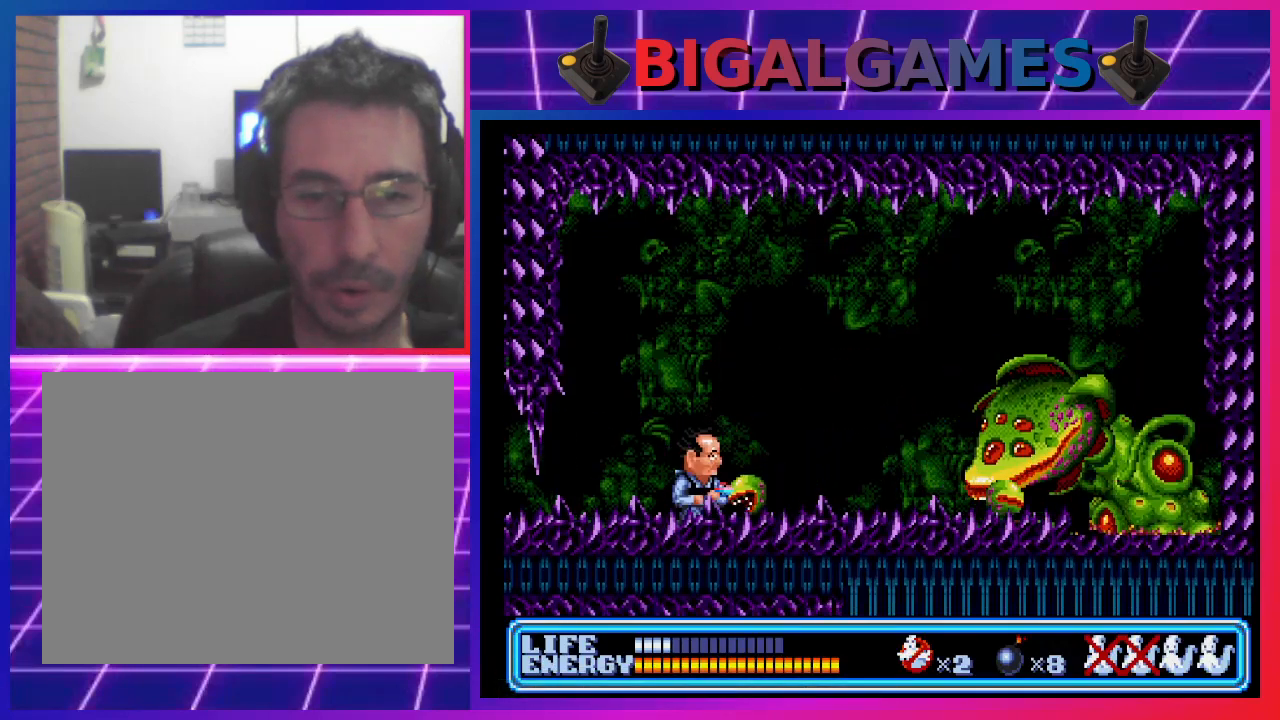
{"buttons": ["DPAD_RIGHT"], "left_stick": "center", "events": [[133, "DPAD_DOWN", "down"], [200, "DPAD_DOWN", "up"], [500, "DPAD_RIGHT", "down"]]}
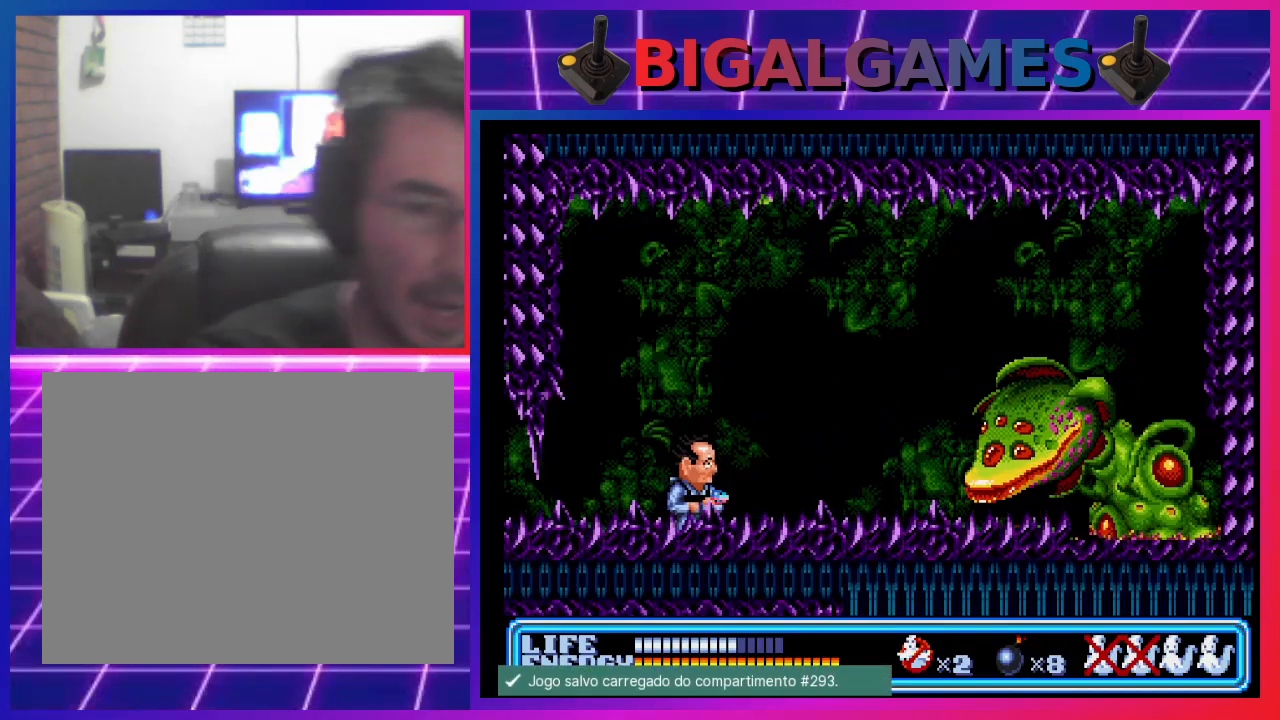
{"buttons": ["DPAD_DOWN"], "left_stick": "center", "events": [[133, "DPAD_DOWN", "down"], [367, "DPAD_RIGHT", "up"]]}
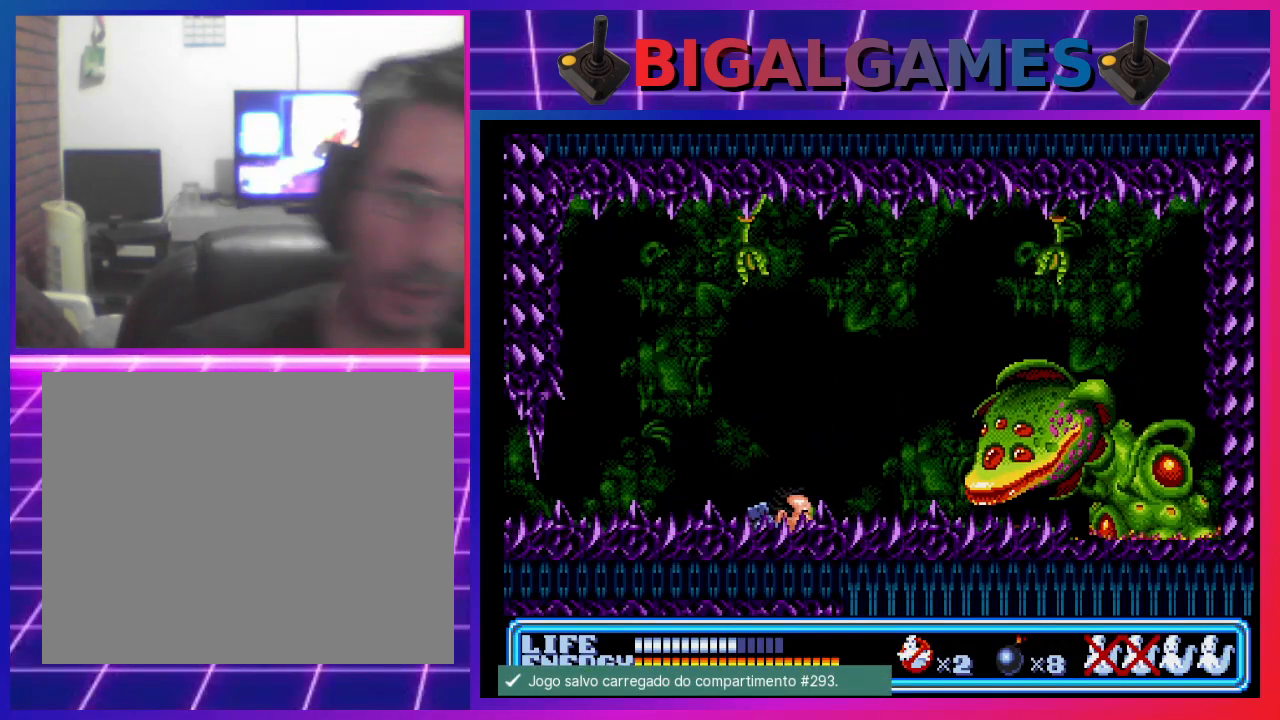
{"buttons": ["DPAD_DOWN"], "left_stick": "center", "events": [[233, "DPAD_RIGHT", "down"], [367, "DPAD_RIGHT", "up"]]}